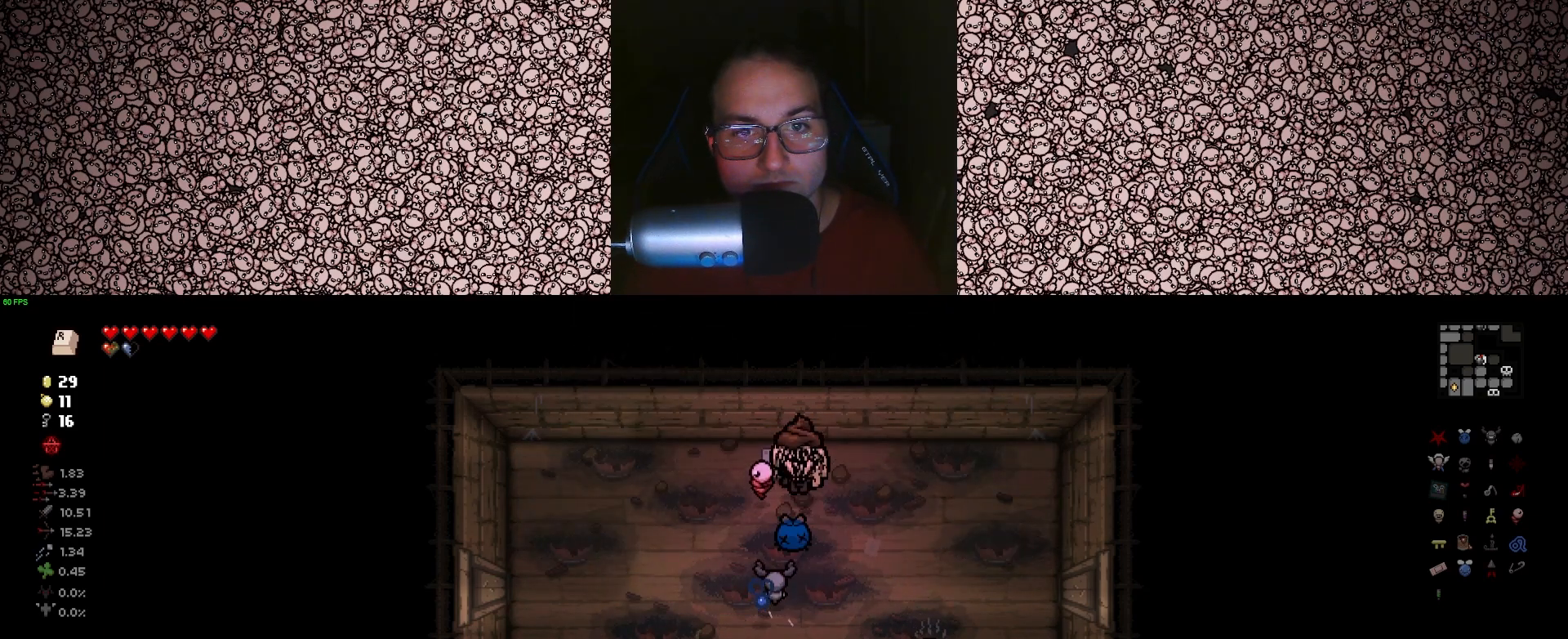
Gameplay with keyboard; each line is a JSON object with the keys held at the frame after it. "events" lists presses ("down") and releases ("up") of "a", "ctrl", "d", "down", "e", "escape", "f", "left", "q", "r", "right", "s", "space", "tab", "up" and "w" between this image and that frame as [ms after this image, input, new state], when the widget could be followed in between. No other keys are recorded. Mouse input is not recorded.
{"keys": [], "events": [[83, "d", "down"], [83, "w", "up"], [266, "s", "down"], [333, "d", "up"], [433, "s", "up"]]}
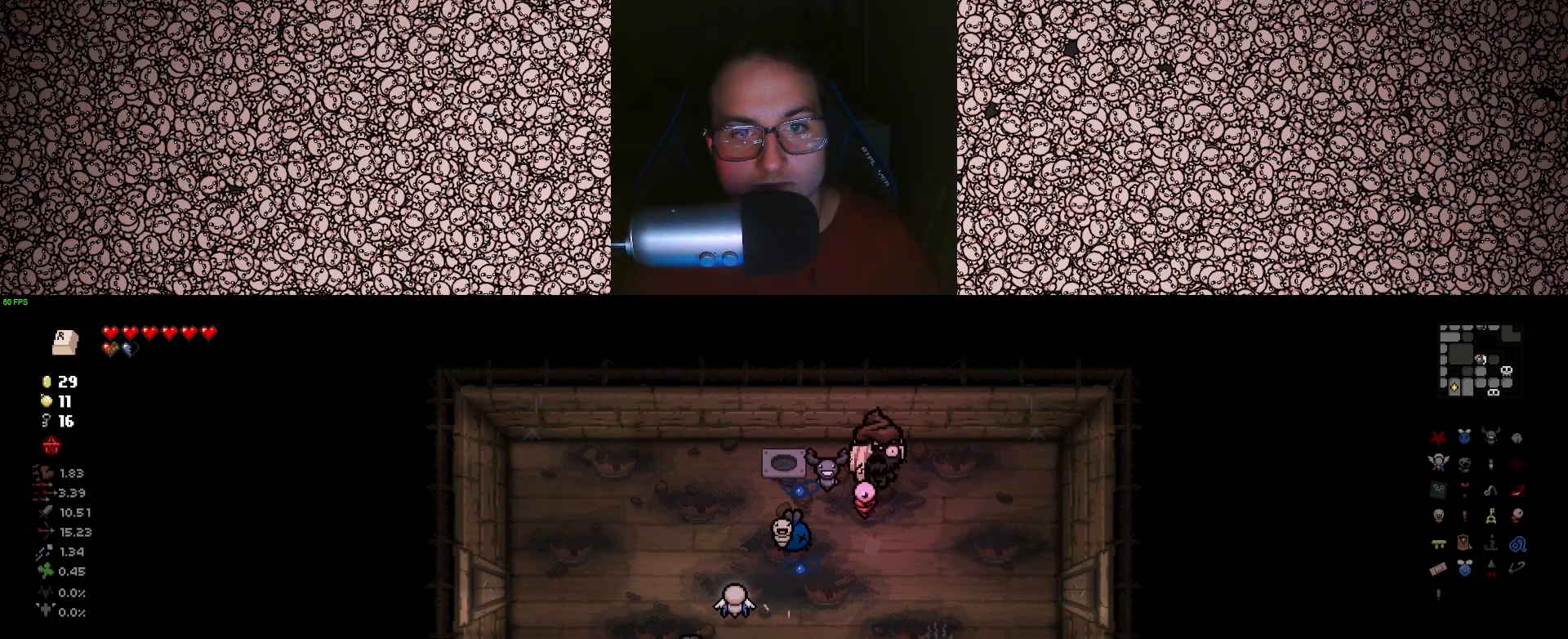
{"keys": [], "events": []}
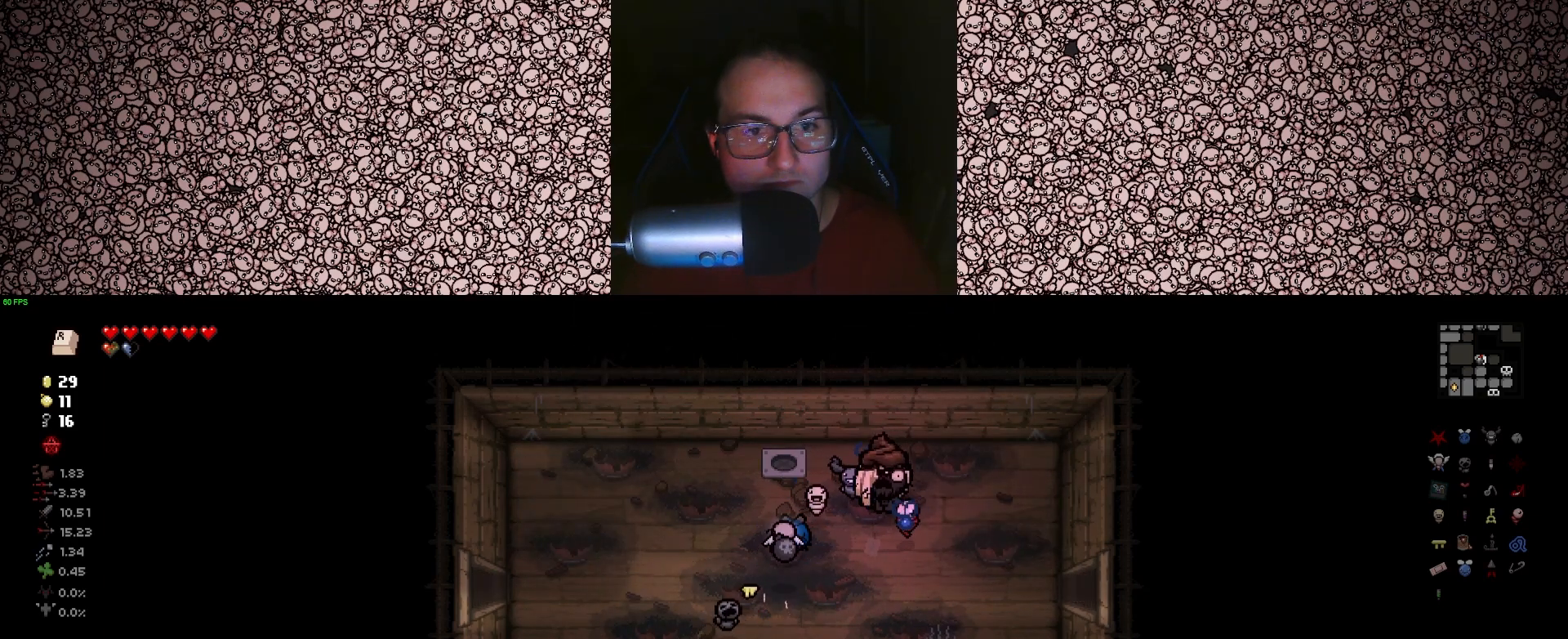
{"keys": ["a", "s"], "events": [[333, "a", "down"], [333, "s", "down"]]}
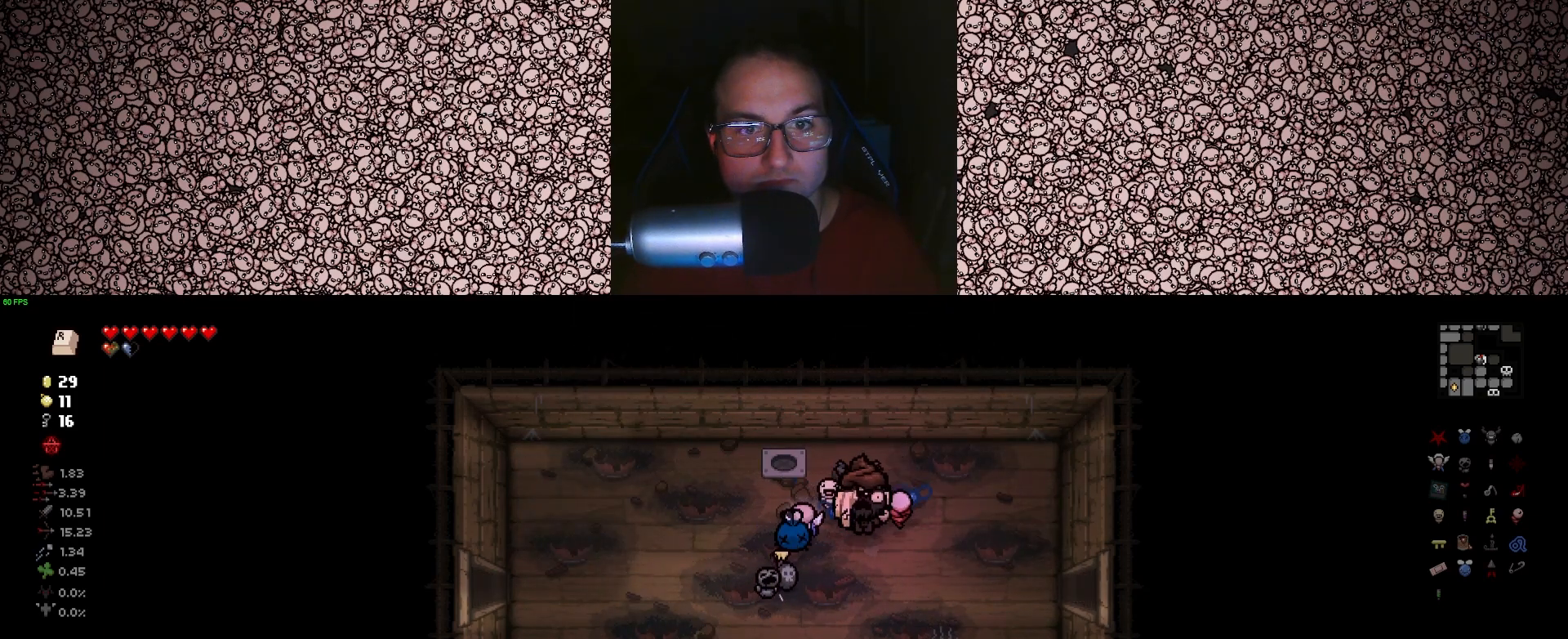
{"keys": ["d"], "events": [[83, "s", "up"], [233, "a", "up"], [250, "d", "down"]]}
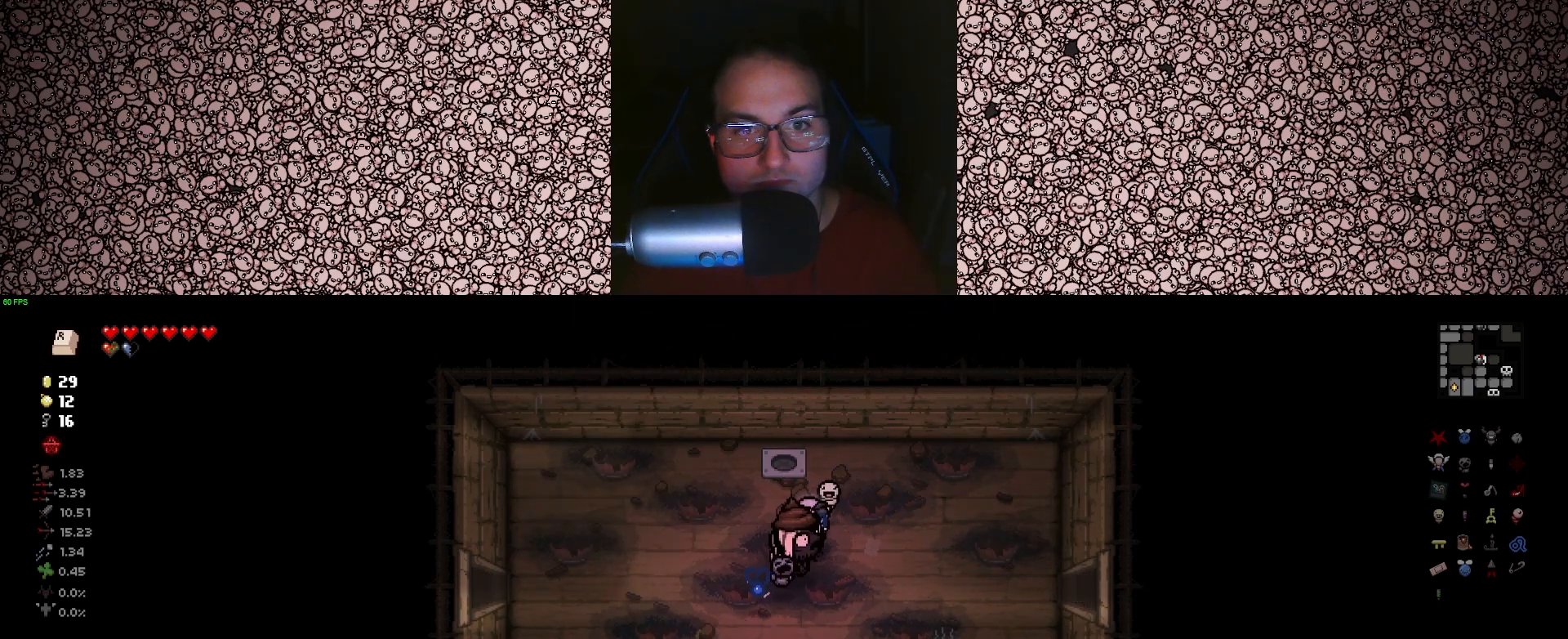
{"keys": ["d"], "events": []}
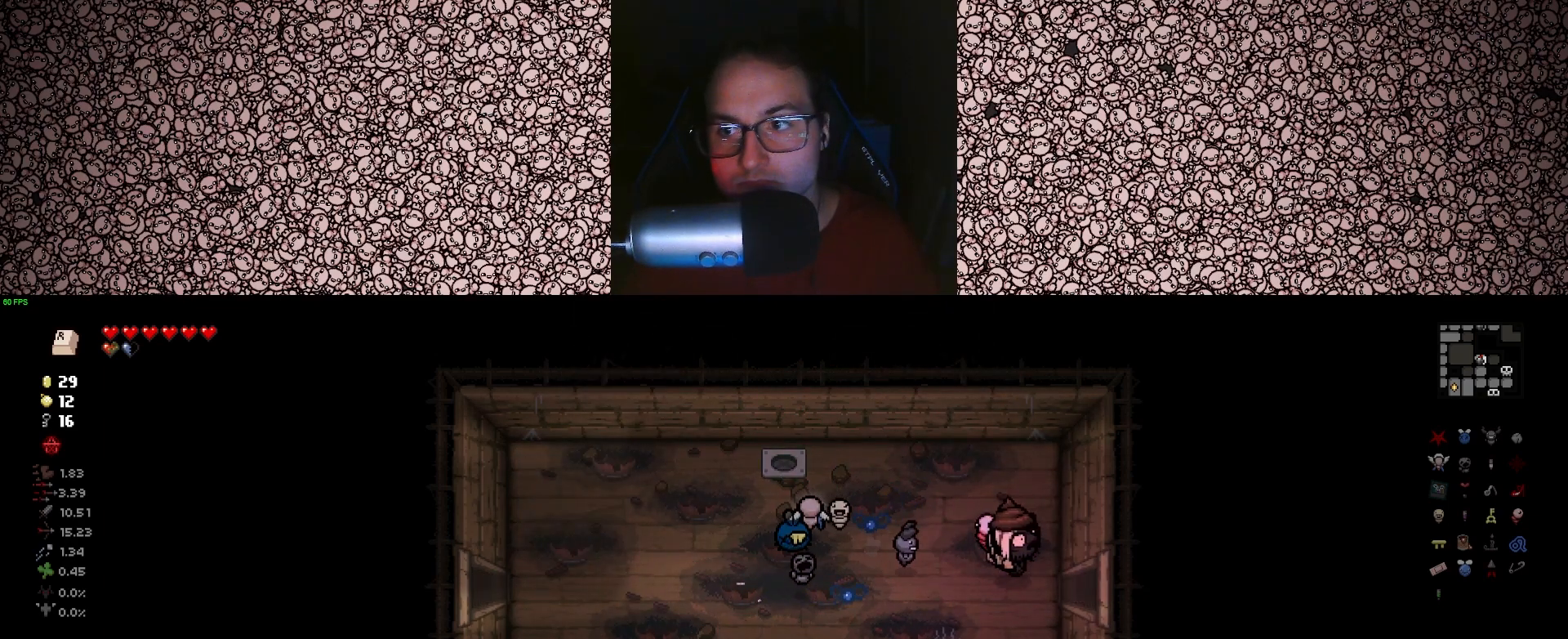
{"keys": [], "events": [[450, "d", "up"]]}
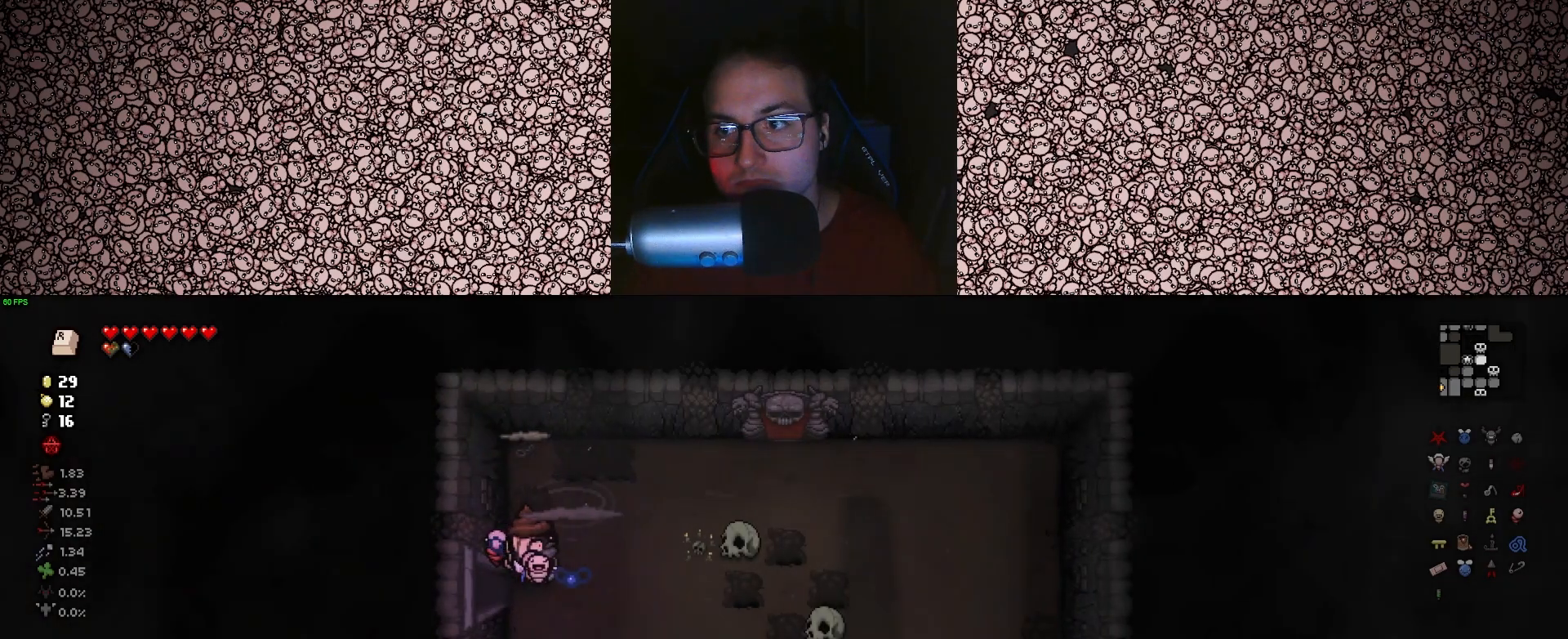
{"keys": ["right", "s"], "events": [[33, "right", "down"], [416, "d", "down"], [433, "s", "down"], [483, "d", "up"]]}
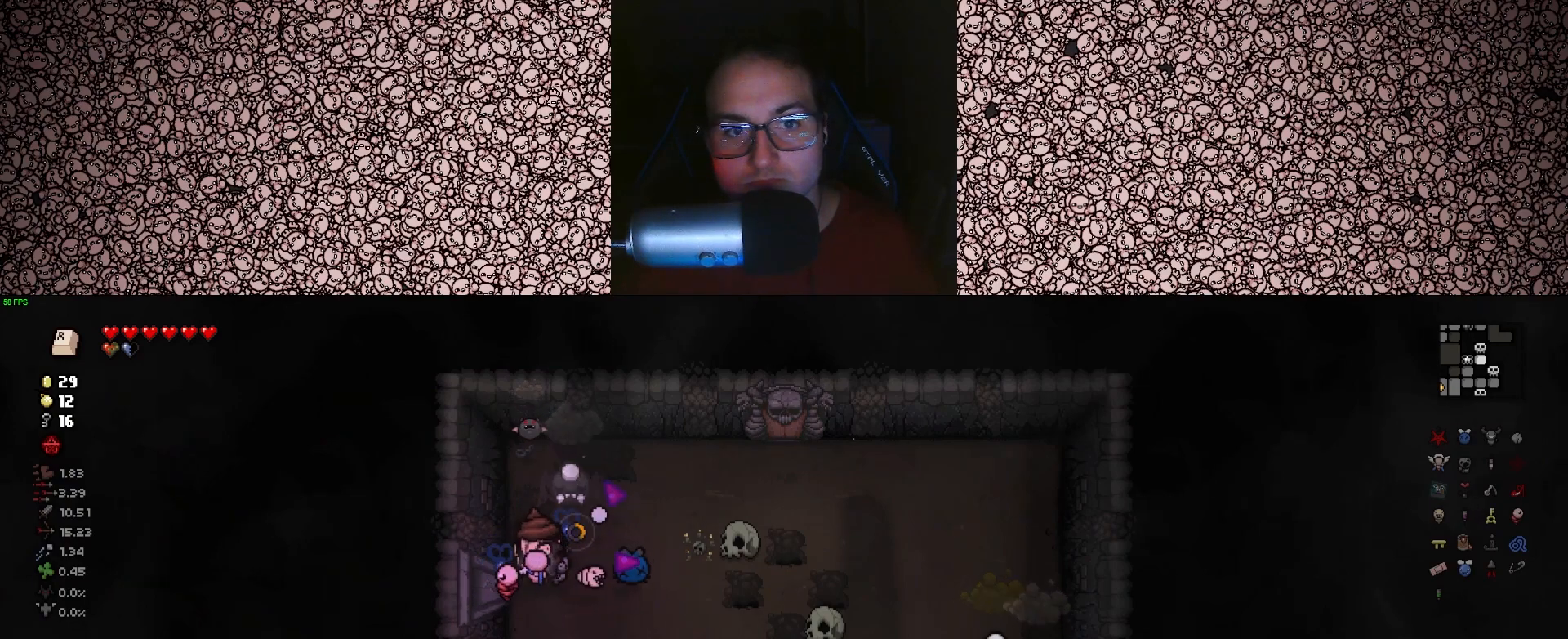
{"keys": ["up"], "events": [[16, "up", "down"], [100, "right", "up"], [183, "s", "up"]]}
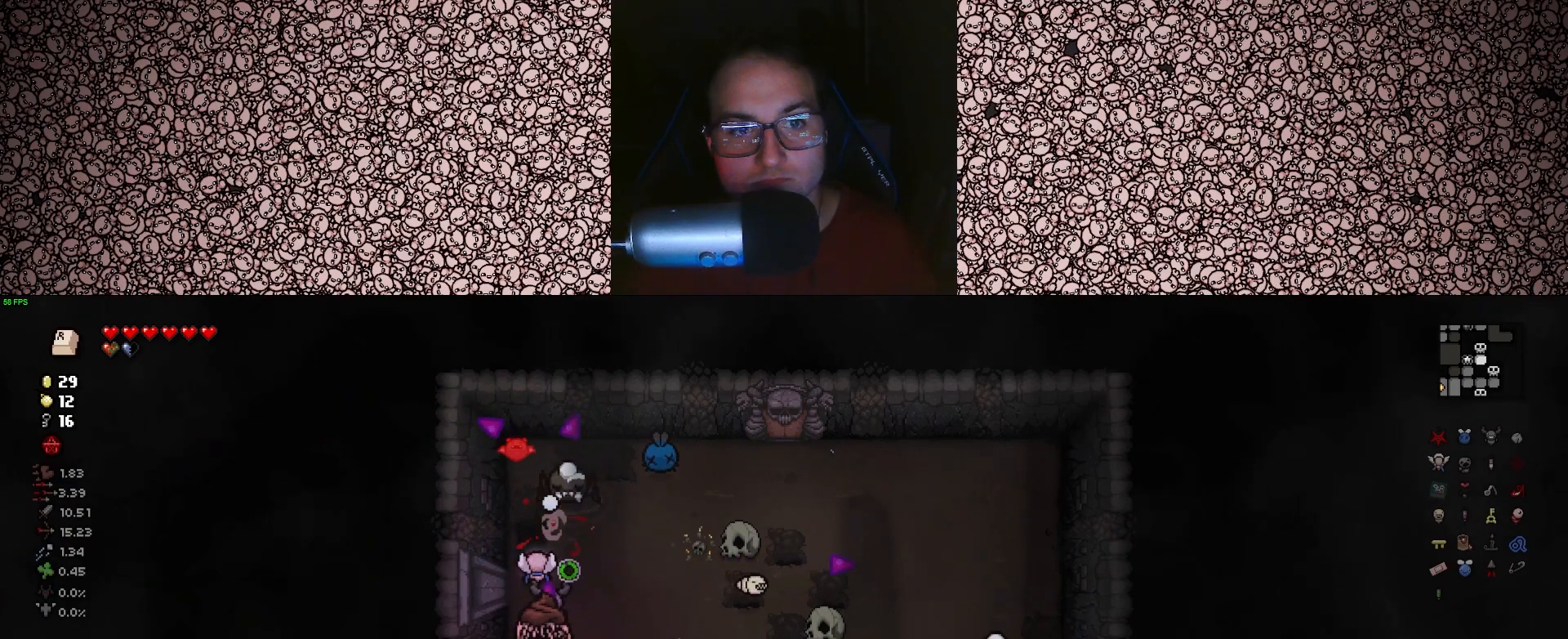
{"keys": ["up"], "events": [[116, "s", "down"], [300, "d", "down"], [333, "s", "up"], [366, "d", "up"]]}
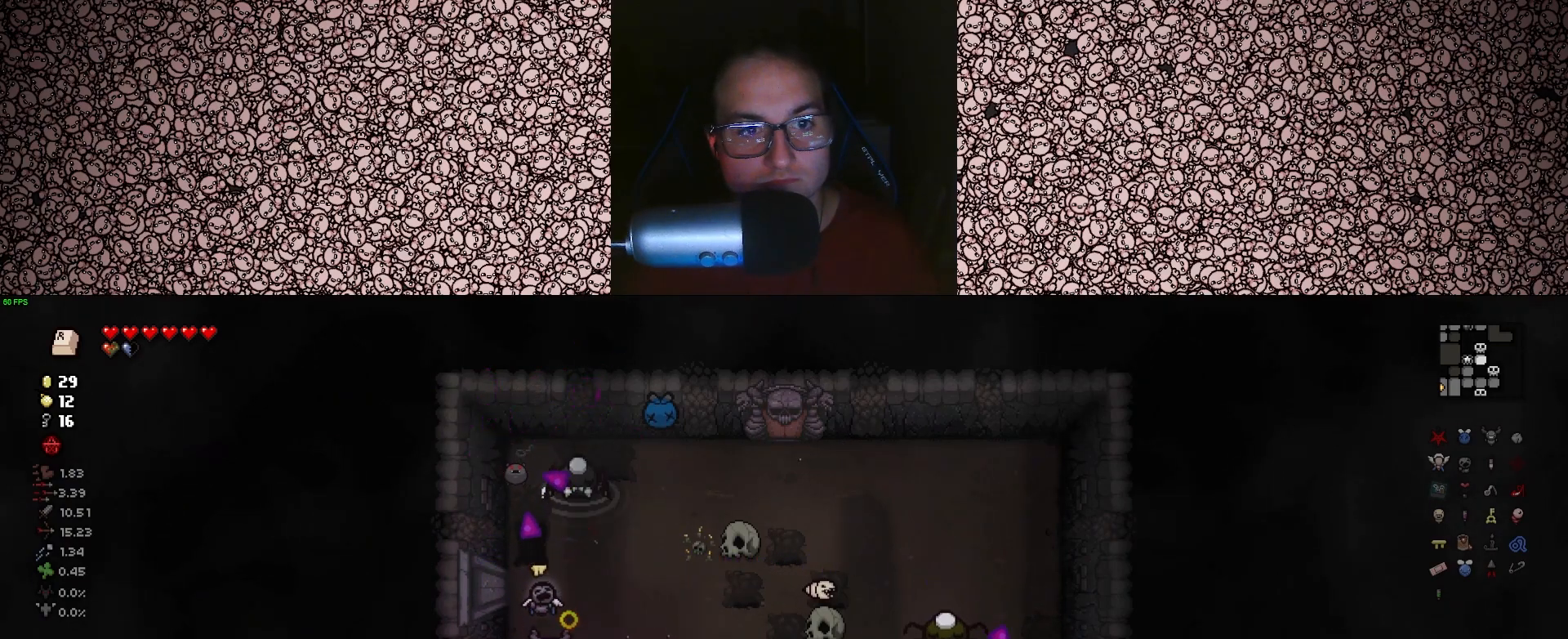
{"keys": ["d", "up"], "events": [[100, "d", "down"], [133, "s", "down"], [233, "a", "down"], [250, "d", "up"], [250, "s", "up"], [316, "a", "up"], [500, "d", "down"]]}
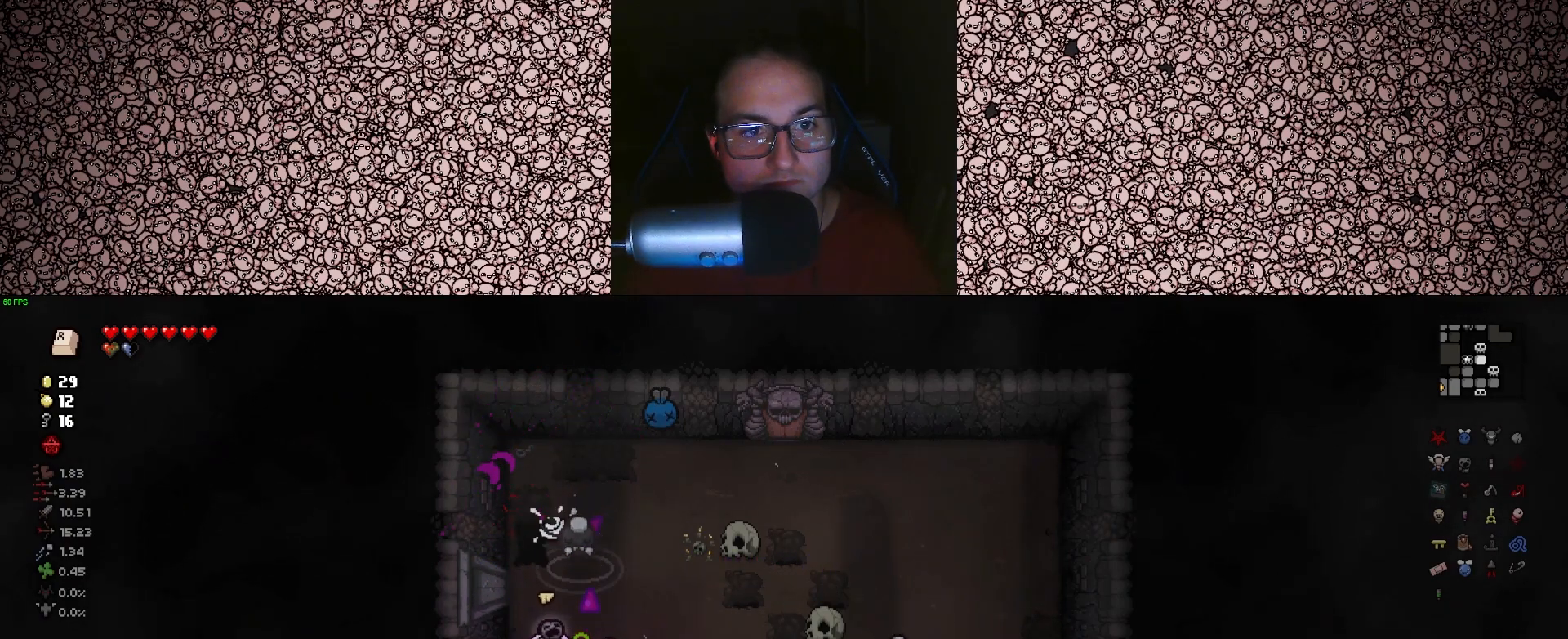
{"keys": ["d", "left", "w"], "events": [[16, "s", "down"], [83, "d", "up"], [166, "d", "down"], [200, "d", "up"], [200, "s", "up"], [316, "left", "down"], [366, "d", "down"], [383, "w", "down"], [416, "up", "up"]]}
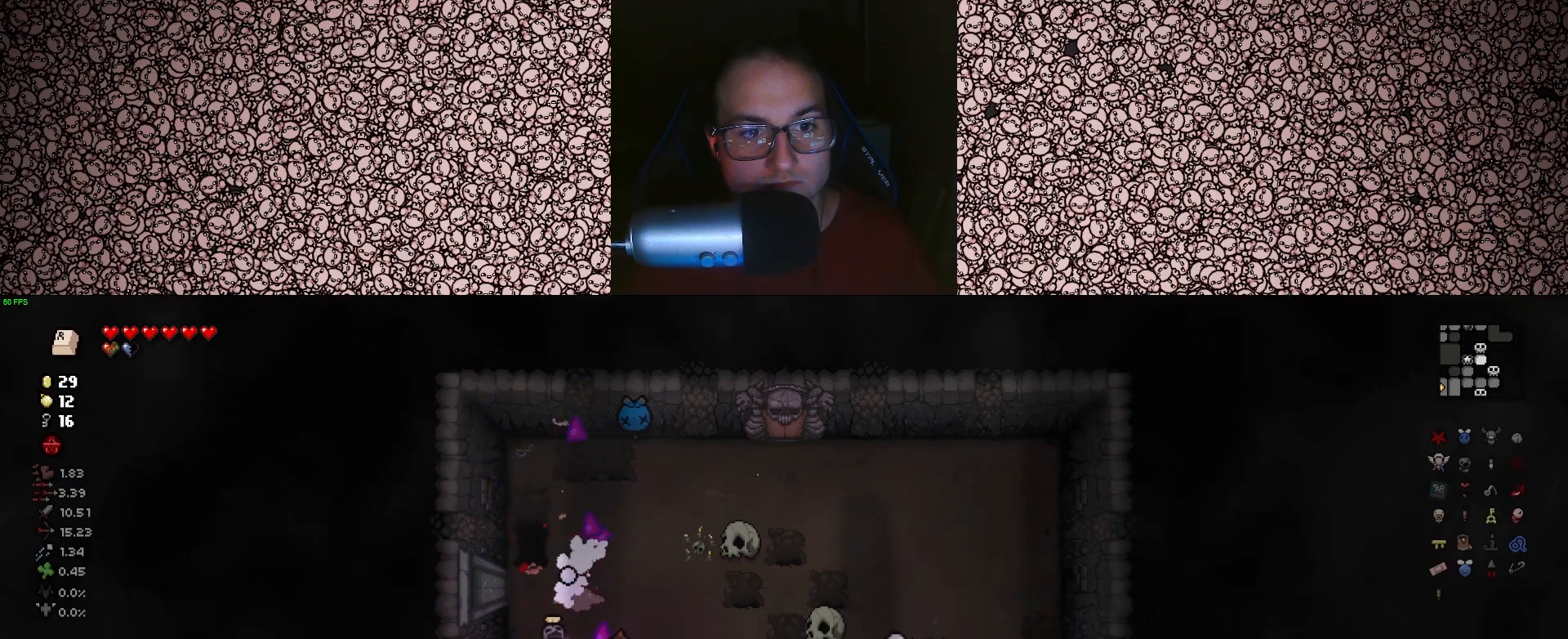
{"keys": ["right"], "events": [[66, "d", "up"], [150, "w", "up"], [233, "down", "down"], [283, "left", "up"], [300, "a", "down"], [366, "right", "down"], [416, "a", "up"], [416, "down", "up"]]}
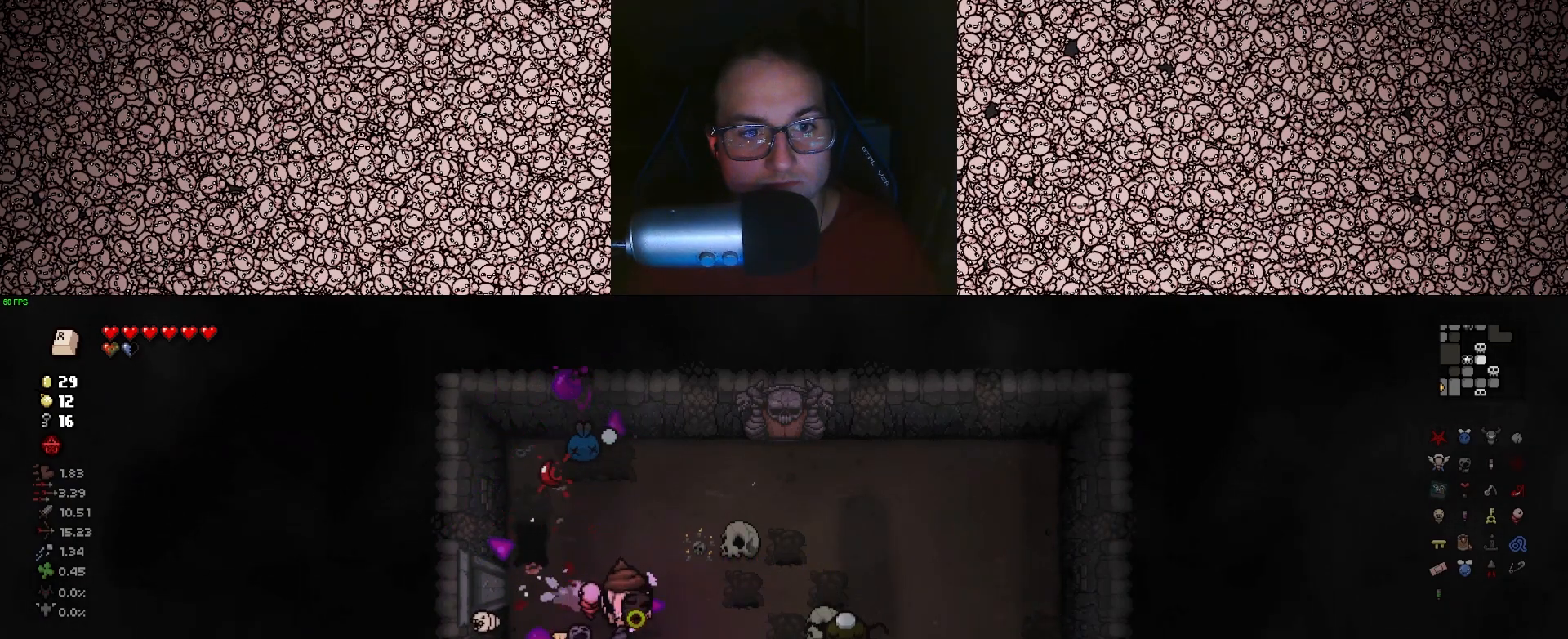
{"keys": ["right", "s"], "events": [[100, "d", "down"], [100, "s", "down"], [233, "d", "up"], [233, "s", "up"], [400, "s", "down"], [416, "a", "down"], [500, "a", "up"]]}
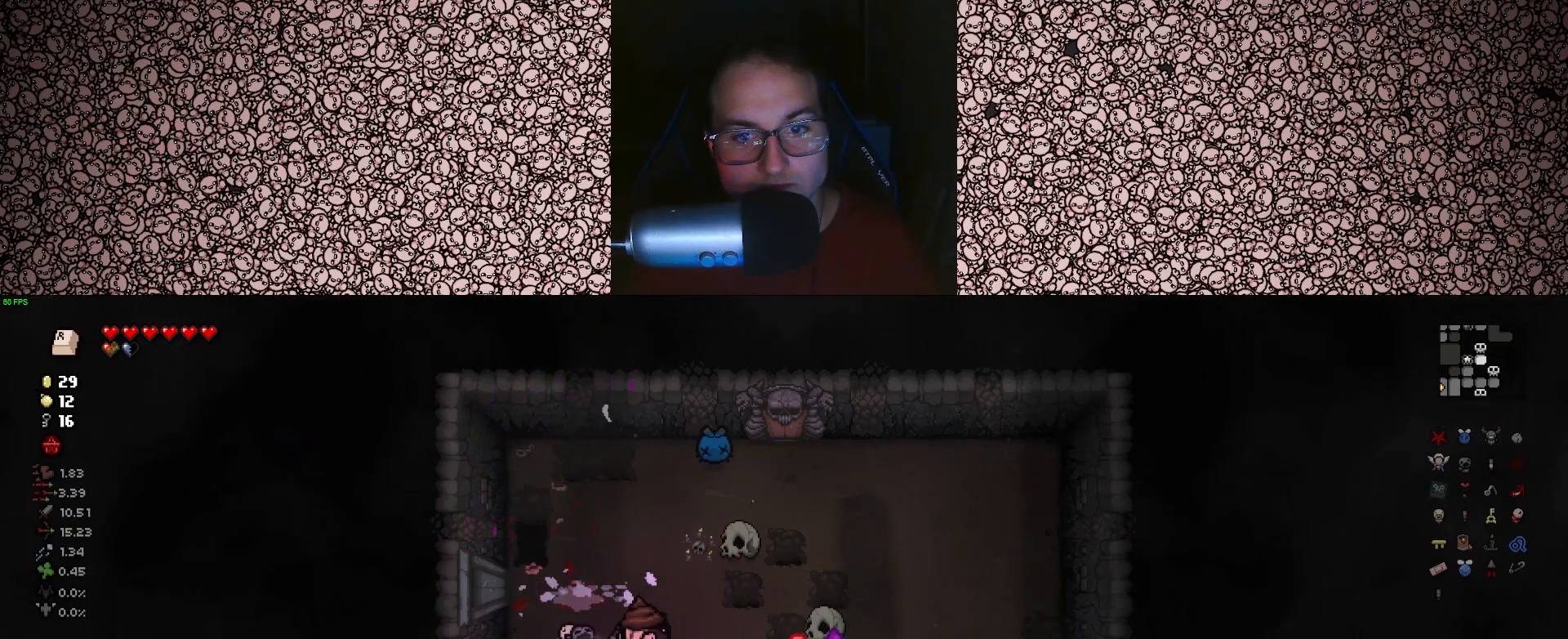
{"keys": ["right"], "events": [[16, "s", "up"], [216, "w", "down"], [233, "a", "down"], [300, "a", "up"], [316, "w", "up"]]}
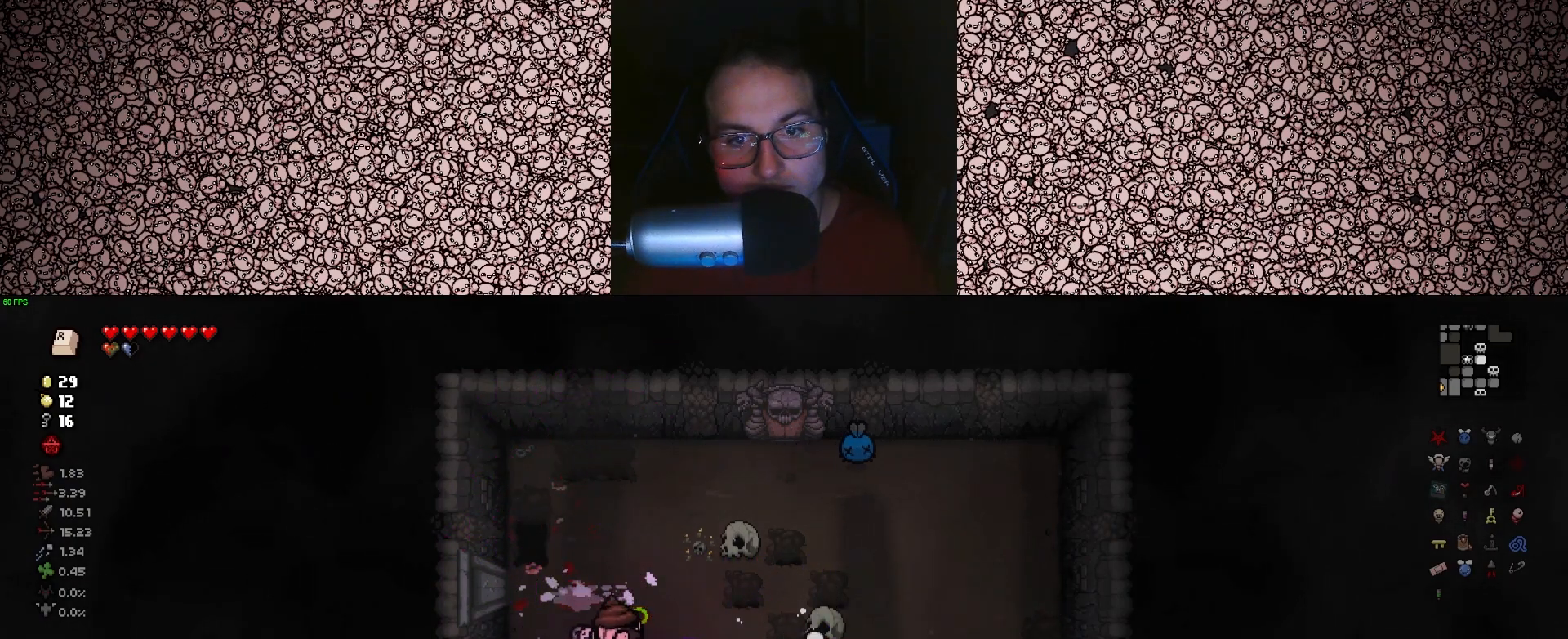
{"keys": ["right"], "events": [[316, "a", "down"], [450, "a", "up"]]}
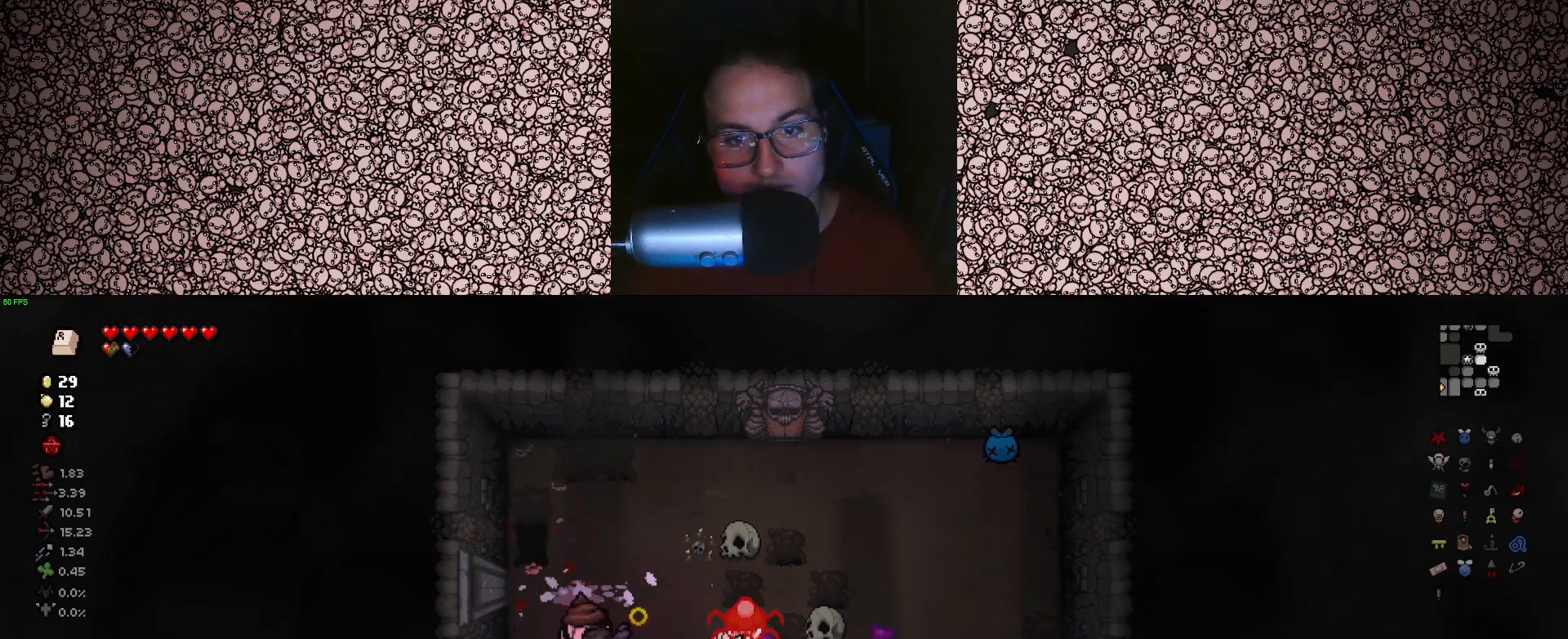
{"keys": ["right"], "events": []}
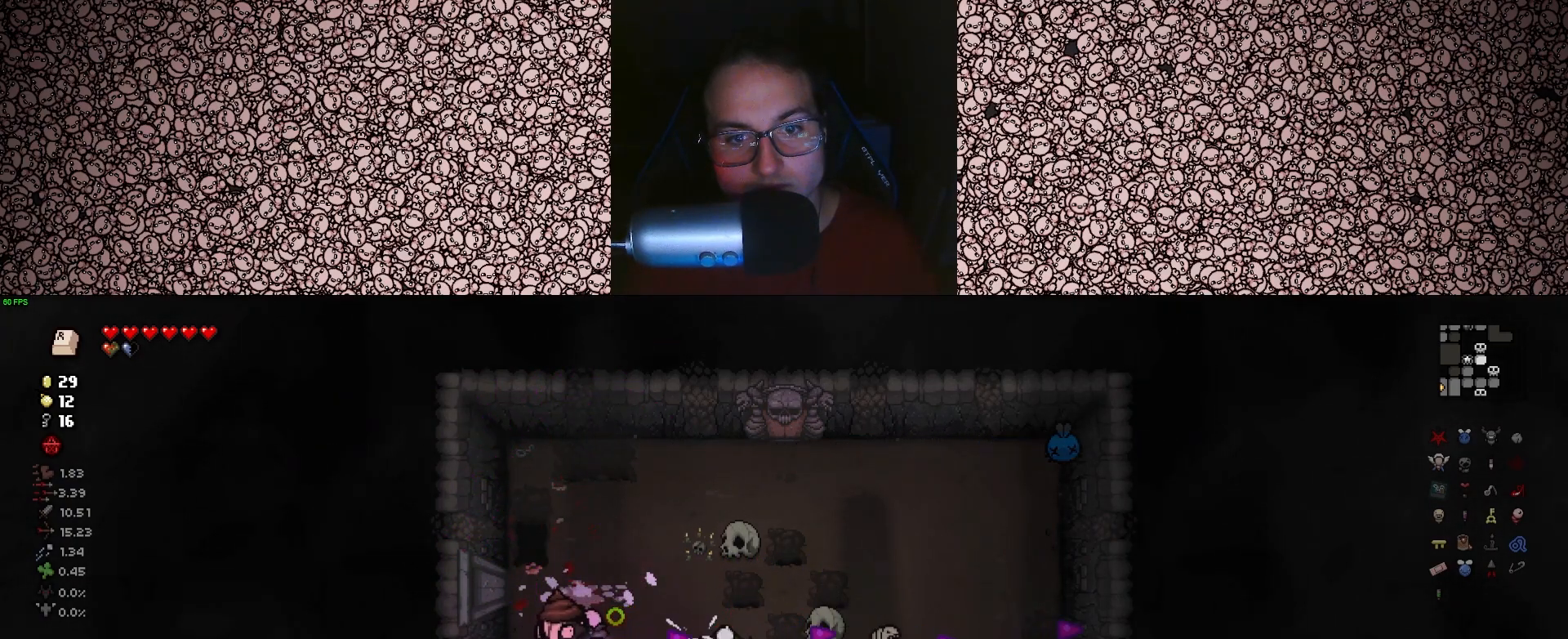
{"keys": ["right"], "events": []}
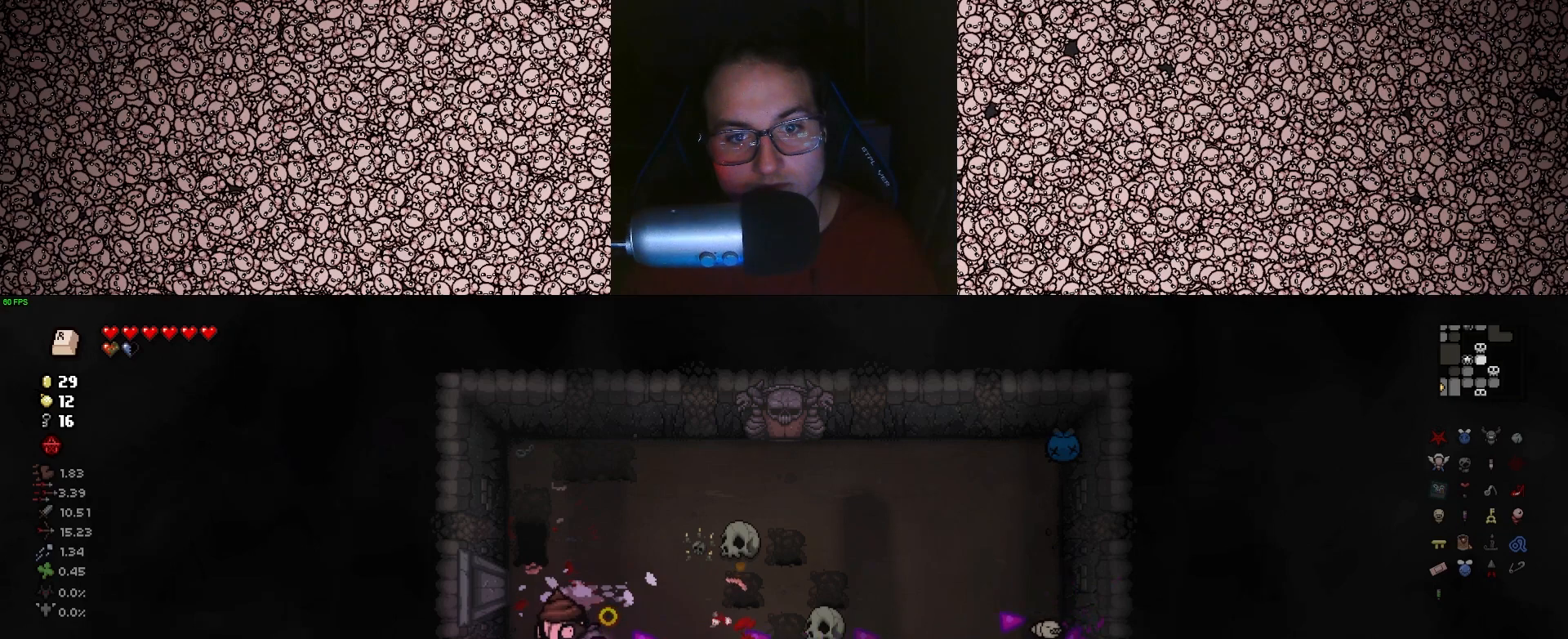
{"keys": ["right"], "events": []}
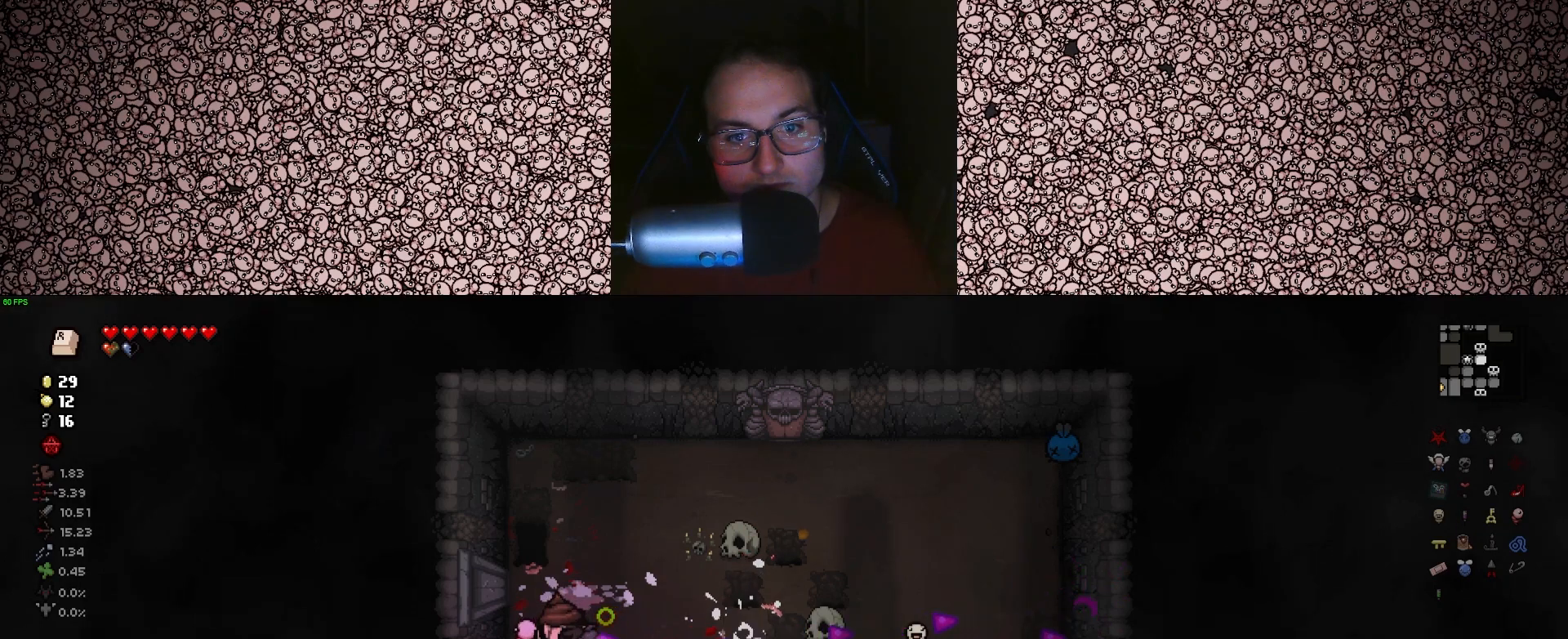
{"keys": ["d", "w"], "events": [[300, "d", "down"], [433, "right", "up"], [433, "w", "down"]]}
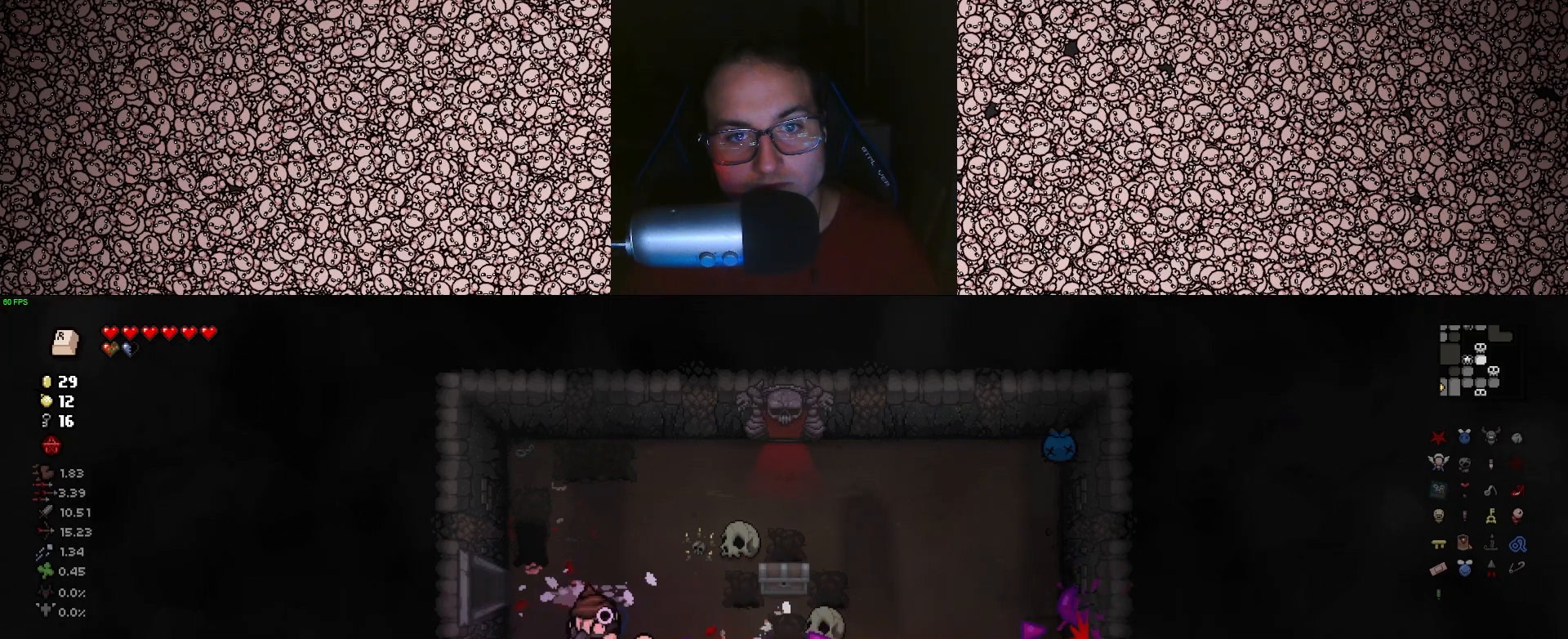
{"keys": ["d"], "events": [[83, "w", "up"], [216, "w", "down"], [466, "w", "up"]]}
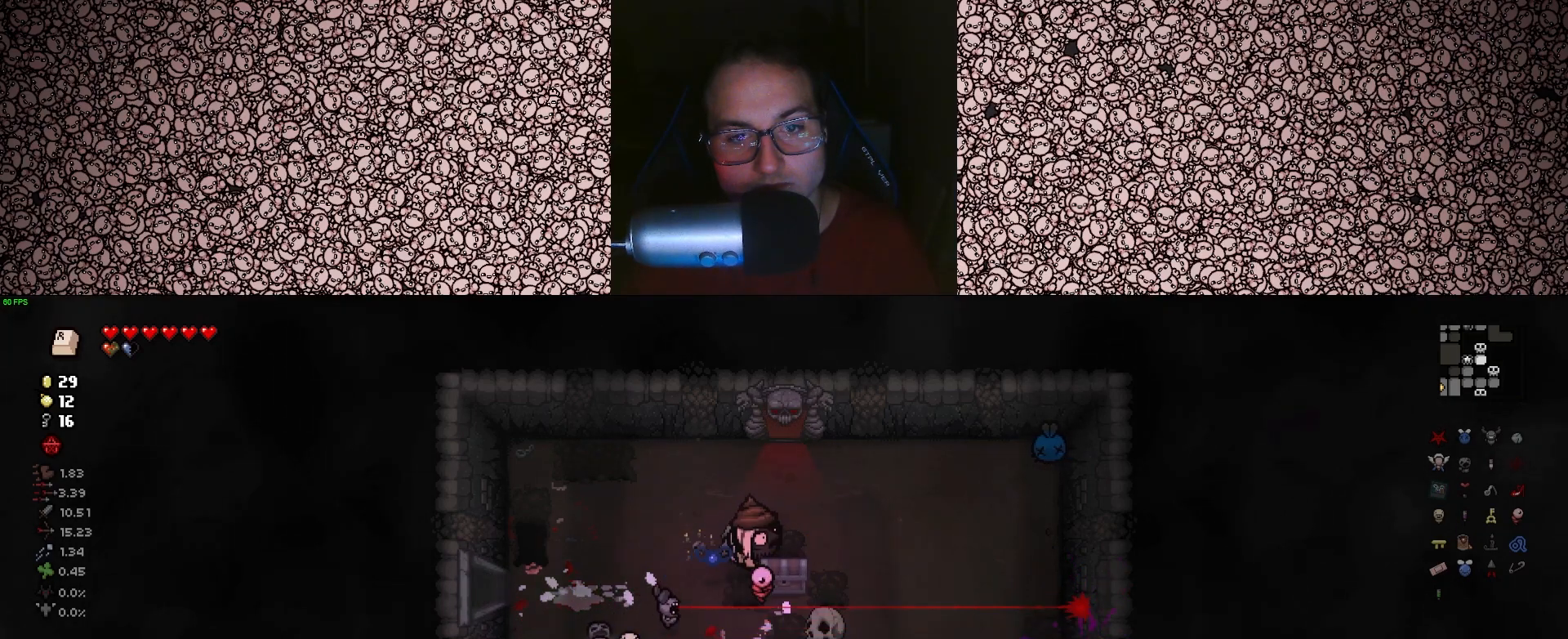
{"keys": ["s"], "events": [[66, "d", "up"], [83, "a", "down"], [316, "s", "down"], [350, "a", "up"]]}
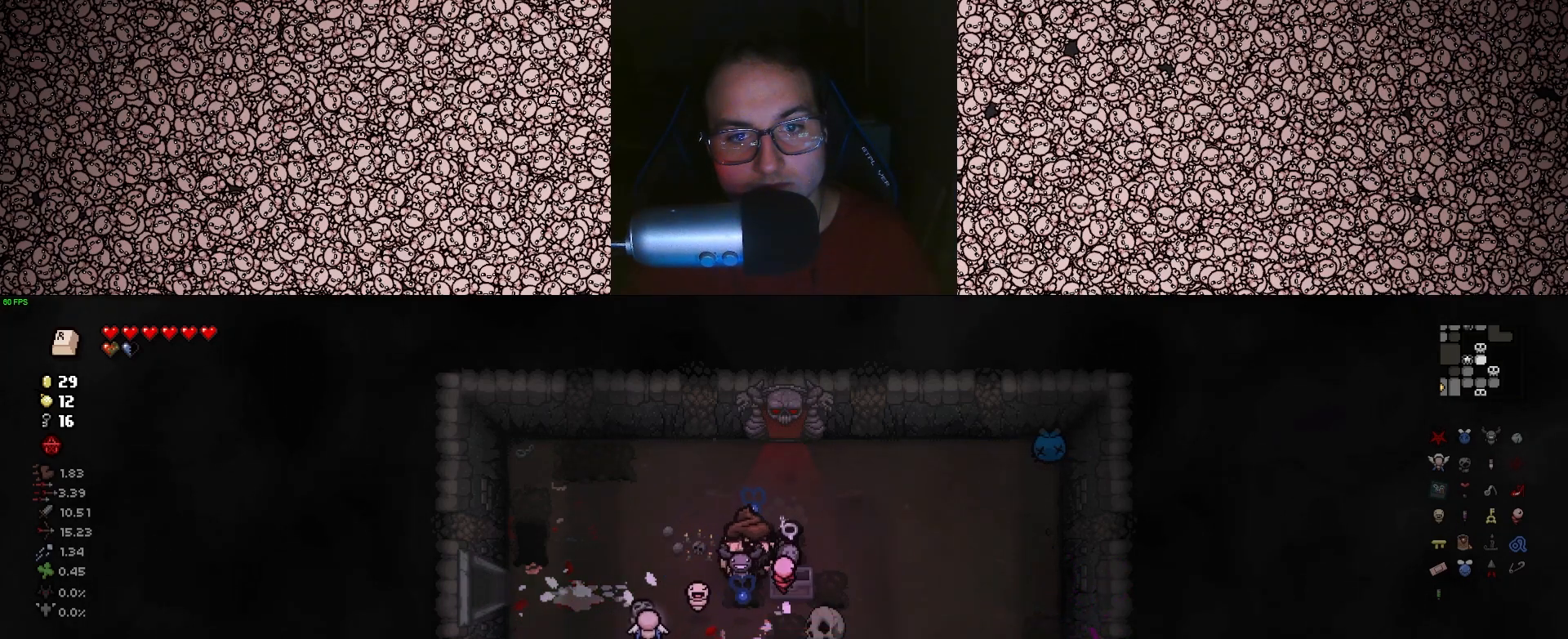
{"keys": ["d", "w"], "events": [[83, "s", "up"], [383, "w", "down"], [433, "d", "down"]]}
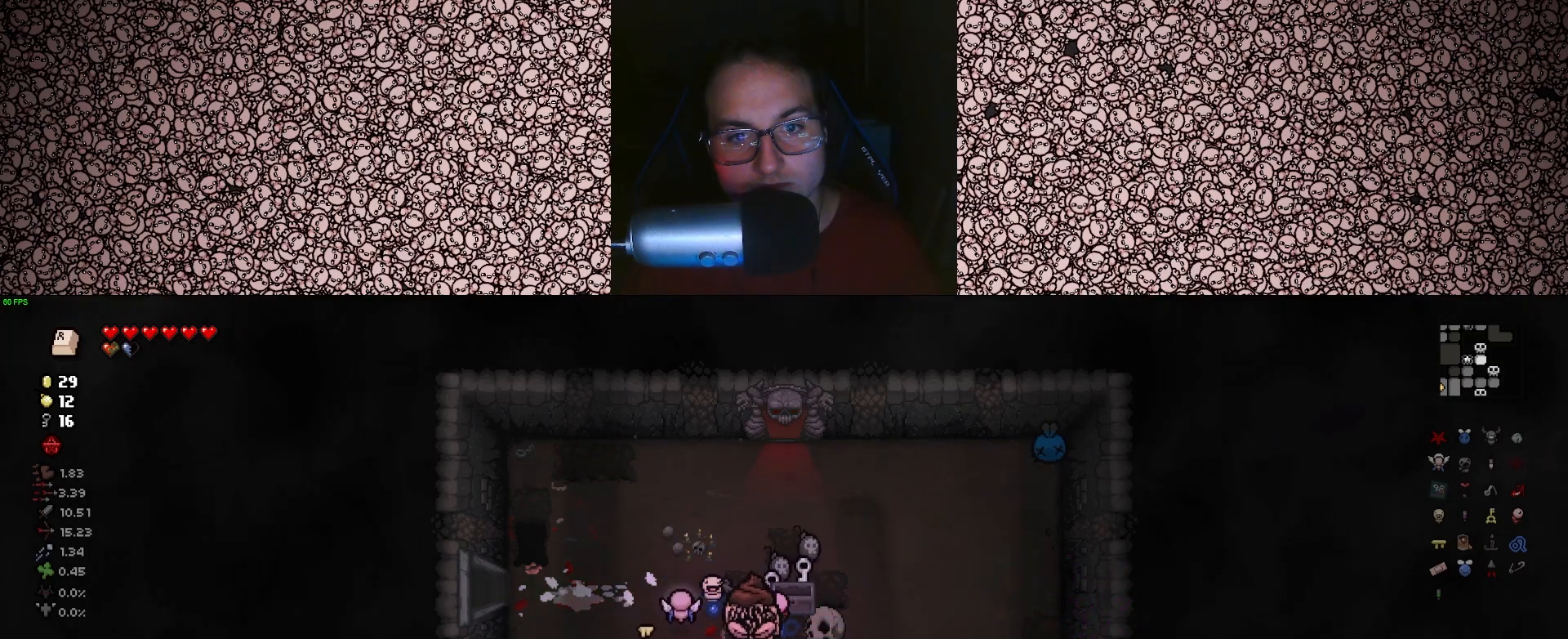
{"keys": ["a"], "events": [[233, "d", "up"], [400, "w", "up"], [416, "a", "down"]]}
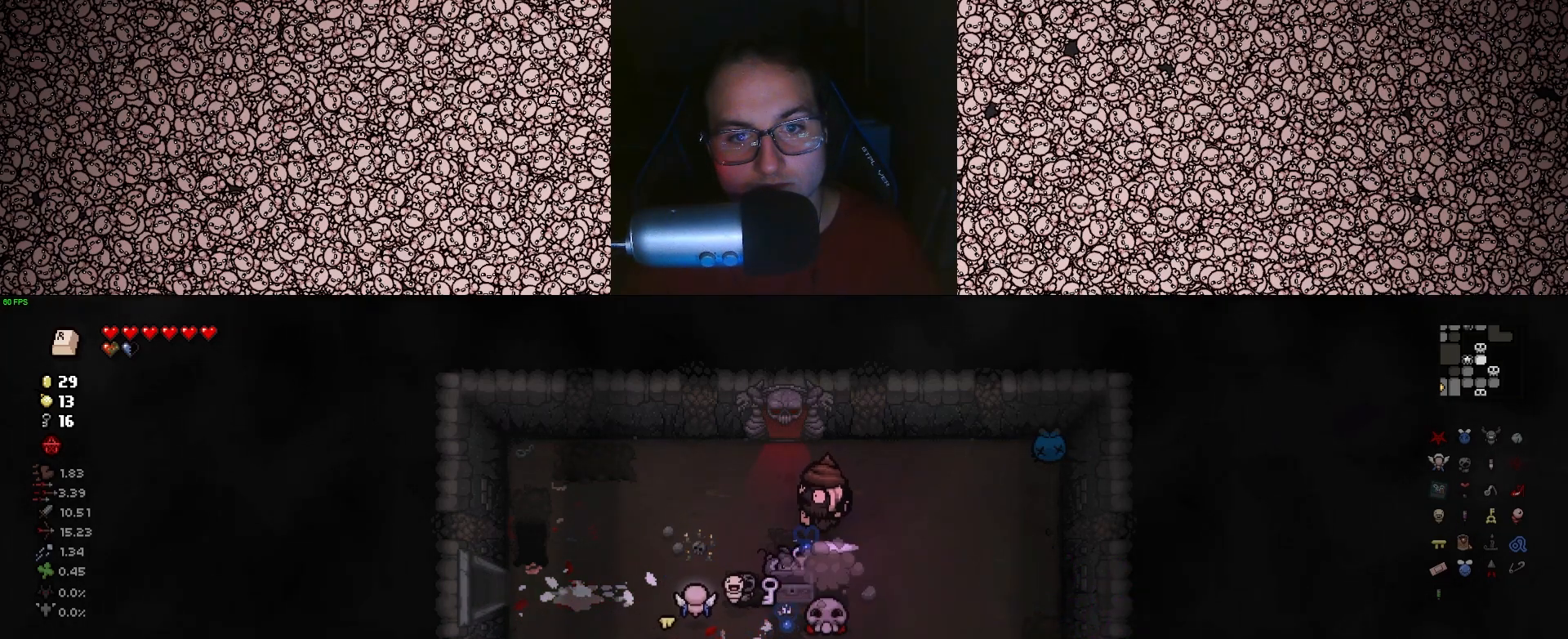
{"keys": ["a"], "events": [[50, "s", "down"], [216, "a", "up"], [283, "d", "down"], [333, "s", "up"], [400, "a", "down"], [433, "d", "up"]]}
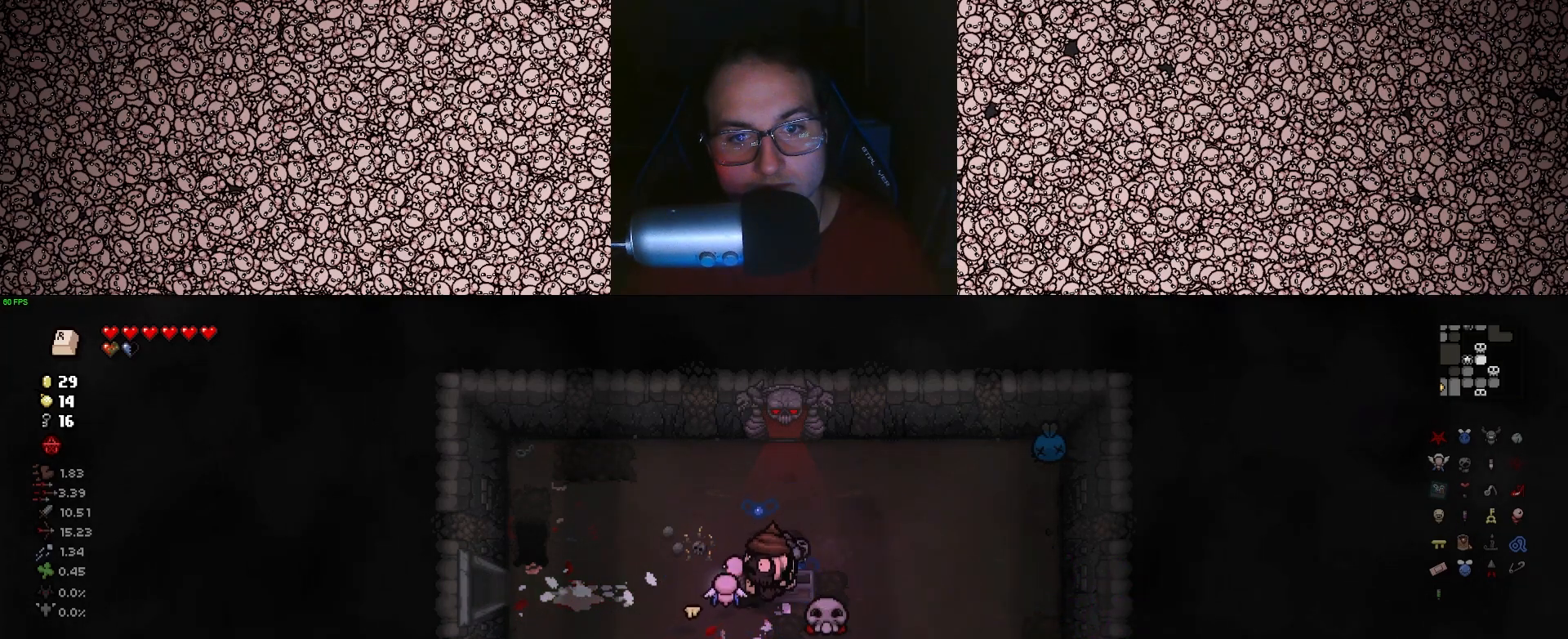
{"keys": ["a"], "events": [[16, "w", "down"], [50, "a", "up"], [133, "d", "down"], [333, "w", "up"], [366, "a", "down"], [383, "d", "up"]]}
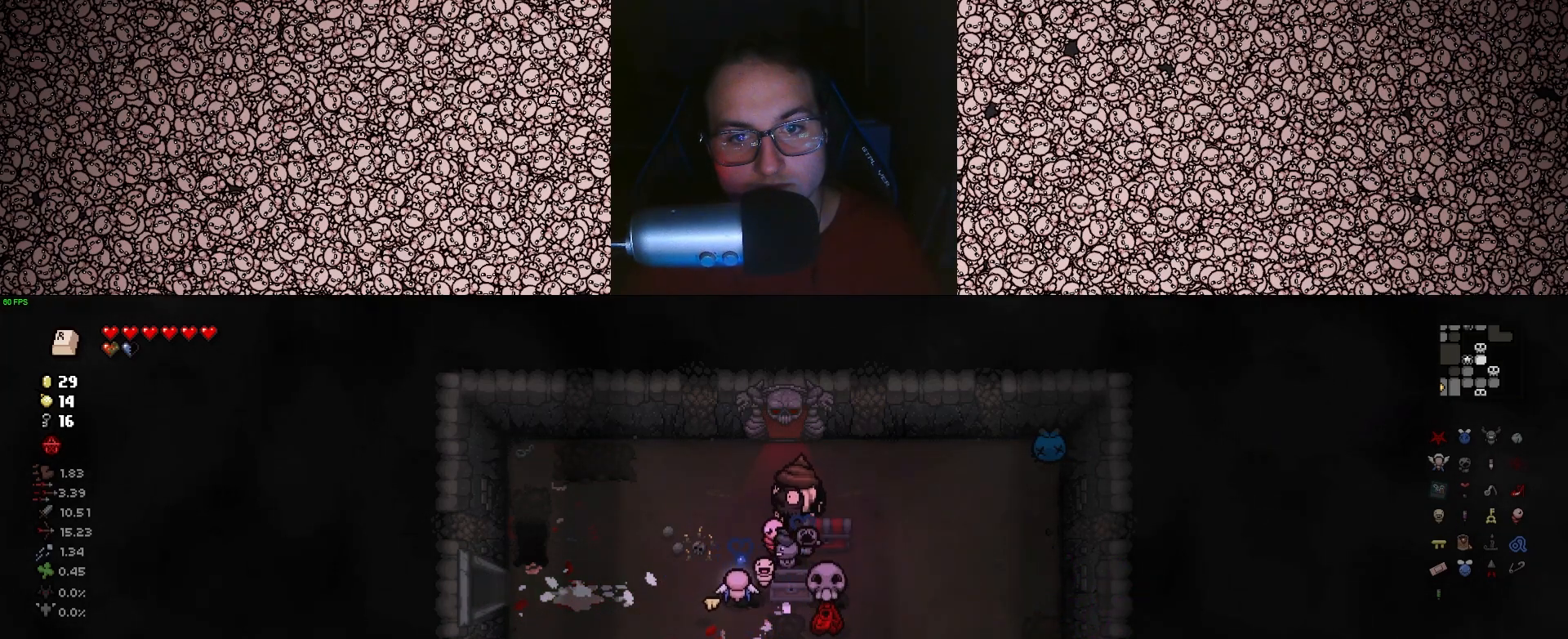
{"keys": ["a", "s"], "events": [[416, "s", "down"]]}
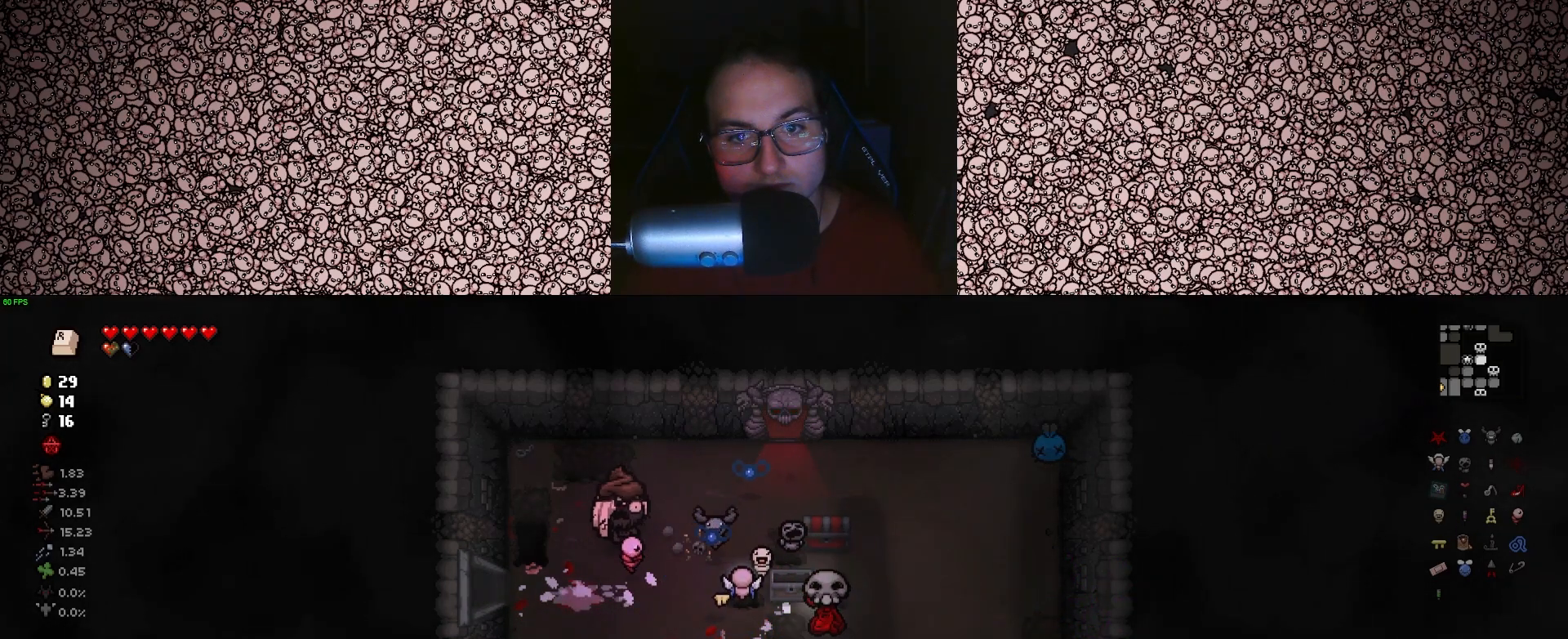
{"keys": ["a"], "events": [[50, "s", "up"]]}
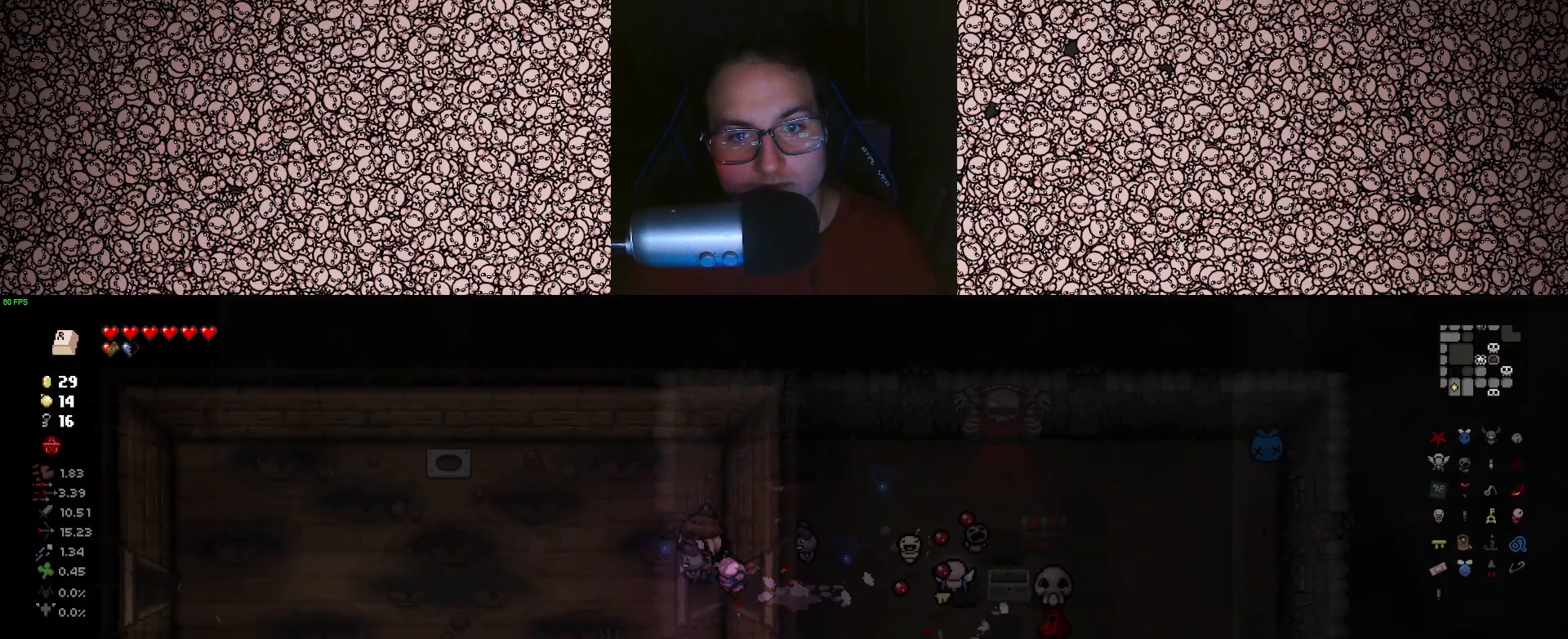
{"keys": ["d"], "events": [[33, "a", "up"], [116, "d", "down"]]}
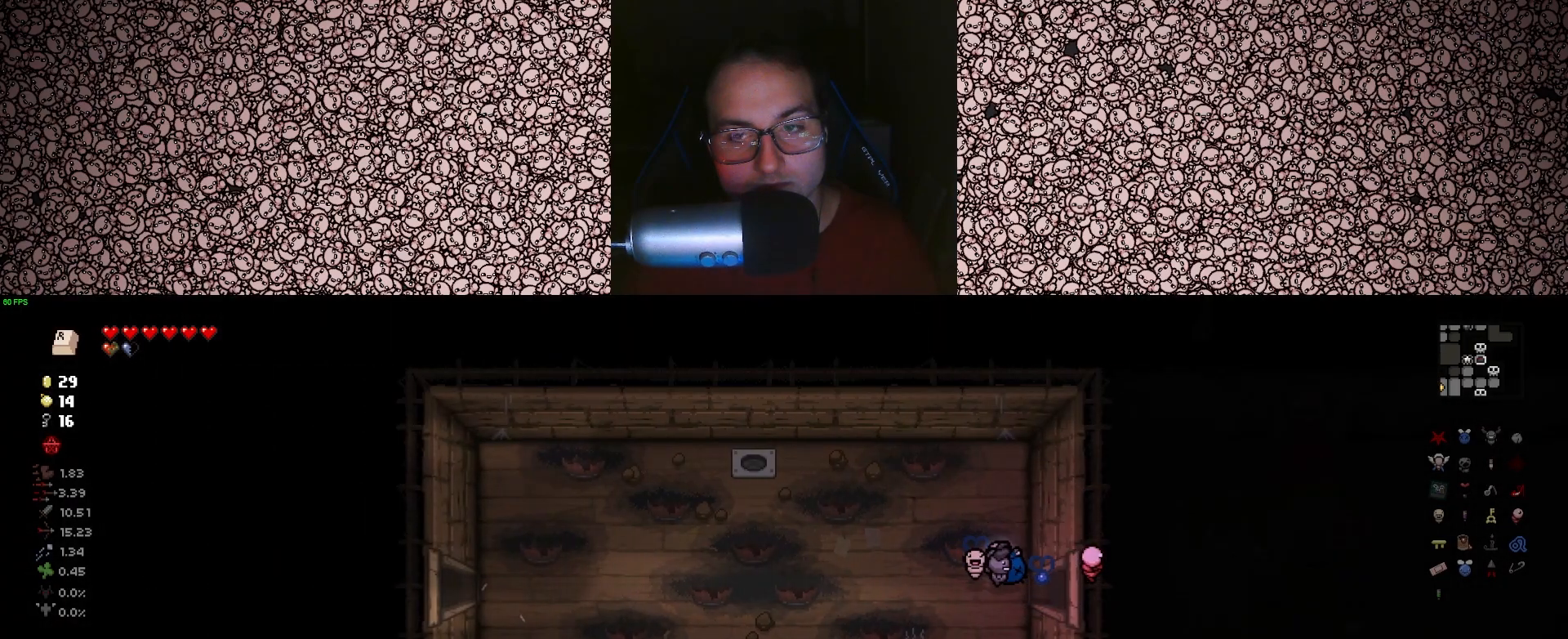
{"keys": ["d", "w"], "events": [[400, "w", "down"]]}